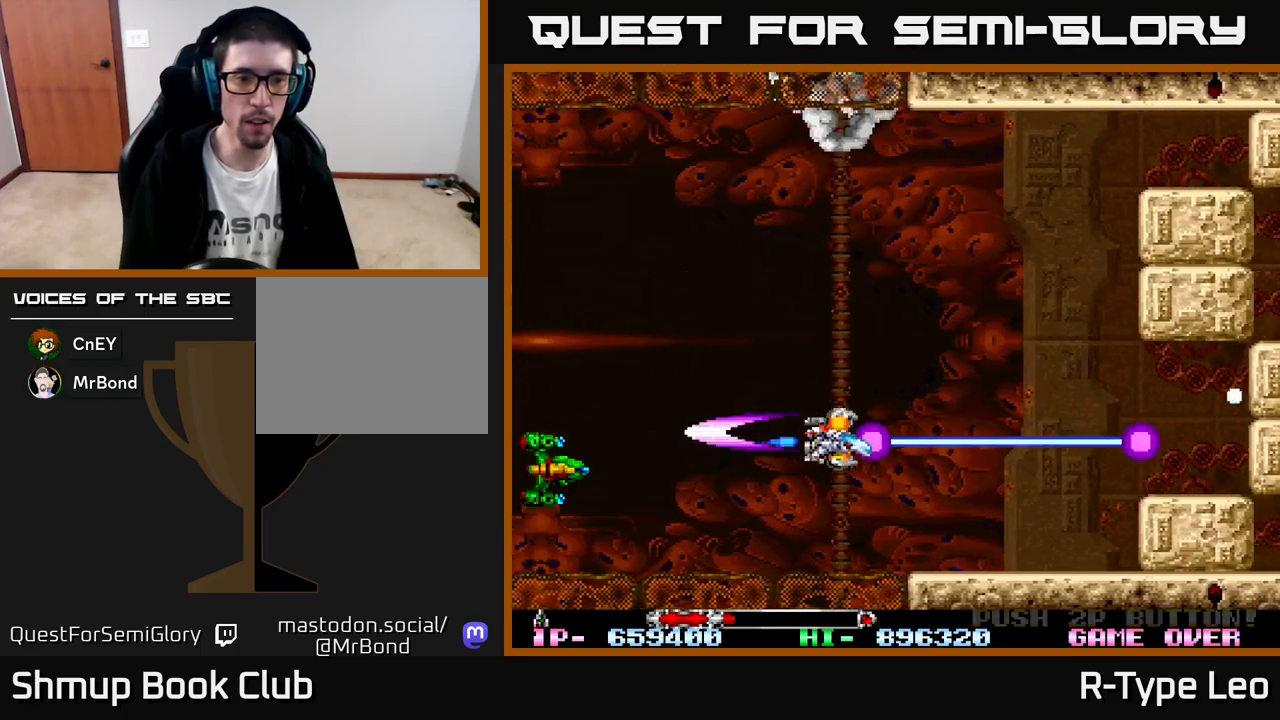
Gameplay with a controller (Xbox layout); each line is a JSON object with the inputs held at the frame after it. "events" lists button and stick changes between this image and that frame as [ms after this image, input, new state], when the widget could be followed in between. Not read: right_stick.
{"buttons": ["R2", "DPAD_UP", "DPAD_LEFT"], "left_stick": "center", "events": [[33, "DPAD_DOWN", "up"], [67, "DPAD_RIGHT", "down"], [183, "DPAD_RIGHT", "up"], [400, "DPAD_DOWN", "down"], [467, "DPAD_DOWN", "up"], [483, "DPAD_LEFT", "down"], [500, "DPAD_UP", "down"]]}
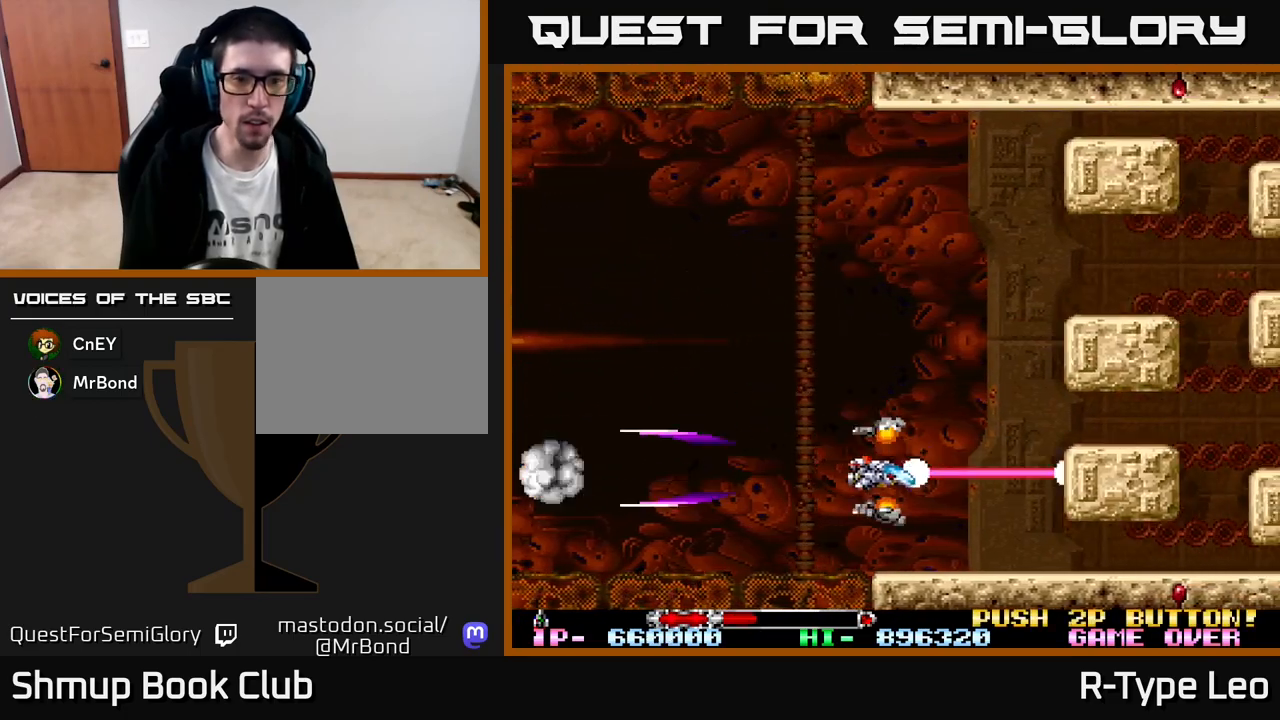
{"buttons": ["R2"], "left_stick": "center", "events": [[67, "DPAD_LEFT", "up"], [250, "DPAD_LEFT", "down"], [400, "DPAD_UP", "up"], [500, "DPAD_LEFT", "up"]]}
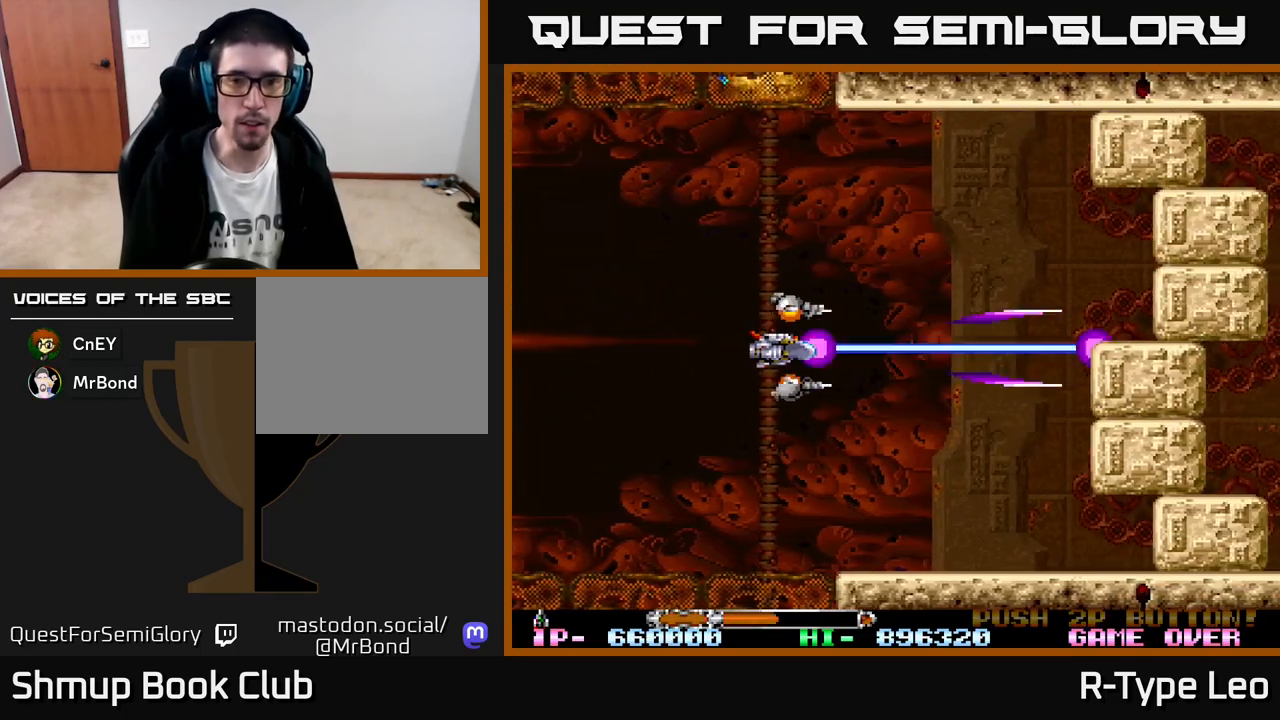
{"buttons": ["R2", "DPAD_UP", "DPAD_LEFT"], "left_stick": "center", "events": [[250, "DPAD_UP", "down"], [317, "DPAD_LEFT", "down"]]}
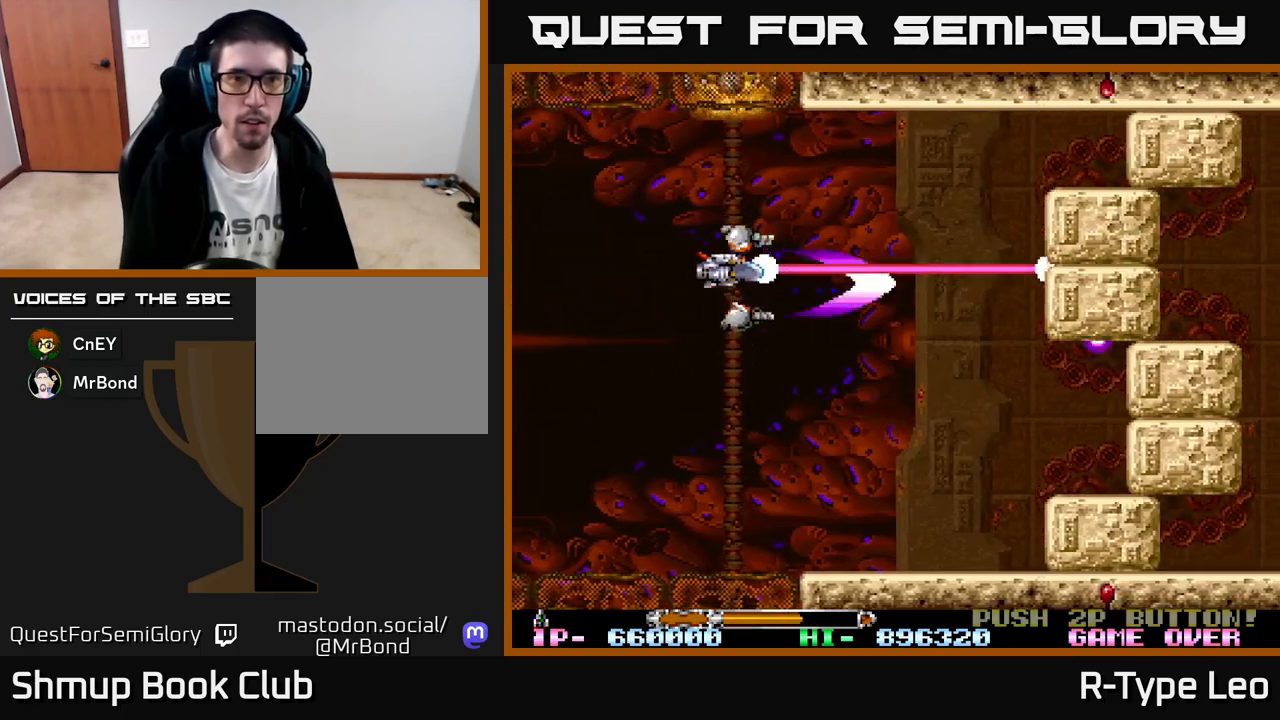
{"buttons": ["R2"], "left_stick": "center", "events": [[67, "DPAD_LEFT", "up"], [283, "DPAD_UP", "up"]]}
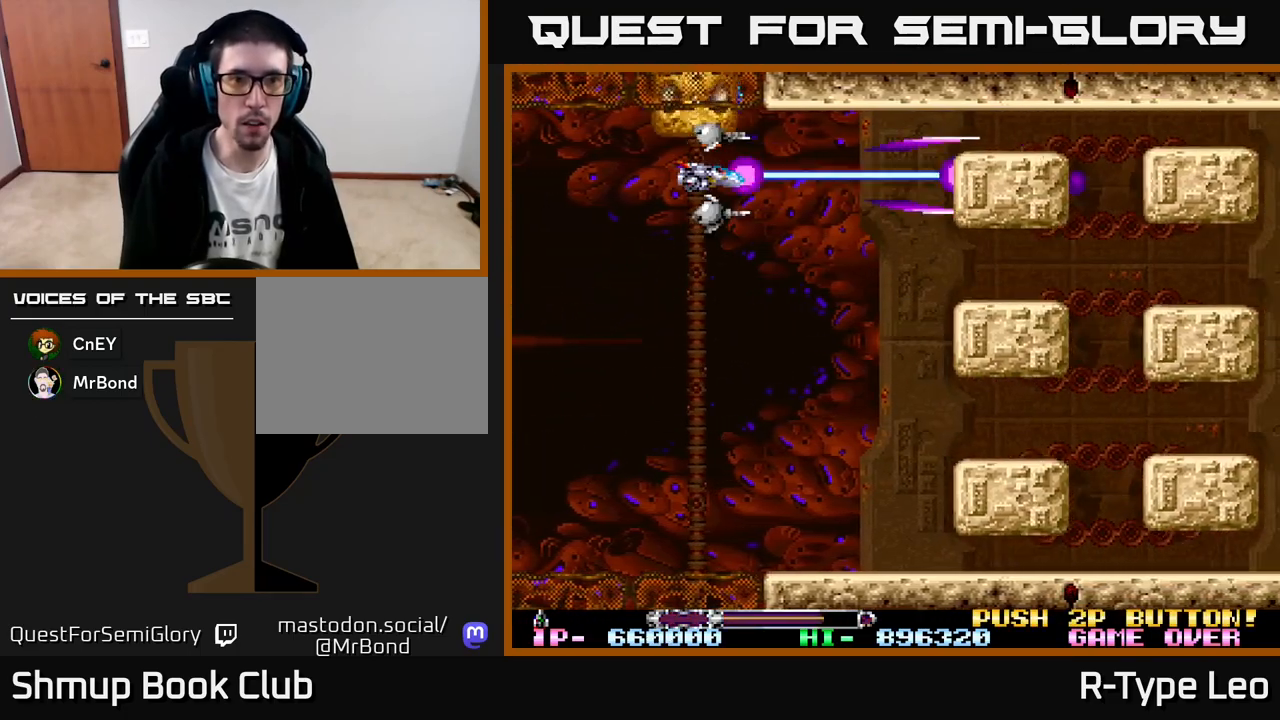
{"buttons": ["R2"], "left_stick": "center", "events": [[17, "DPAD_LEFT", "down"], [300, "DPAD_LEFT", "up"]]}
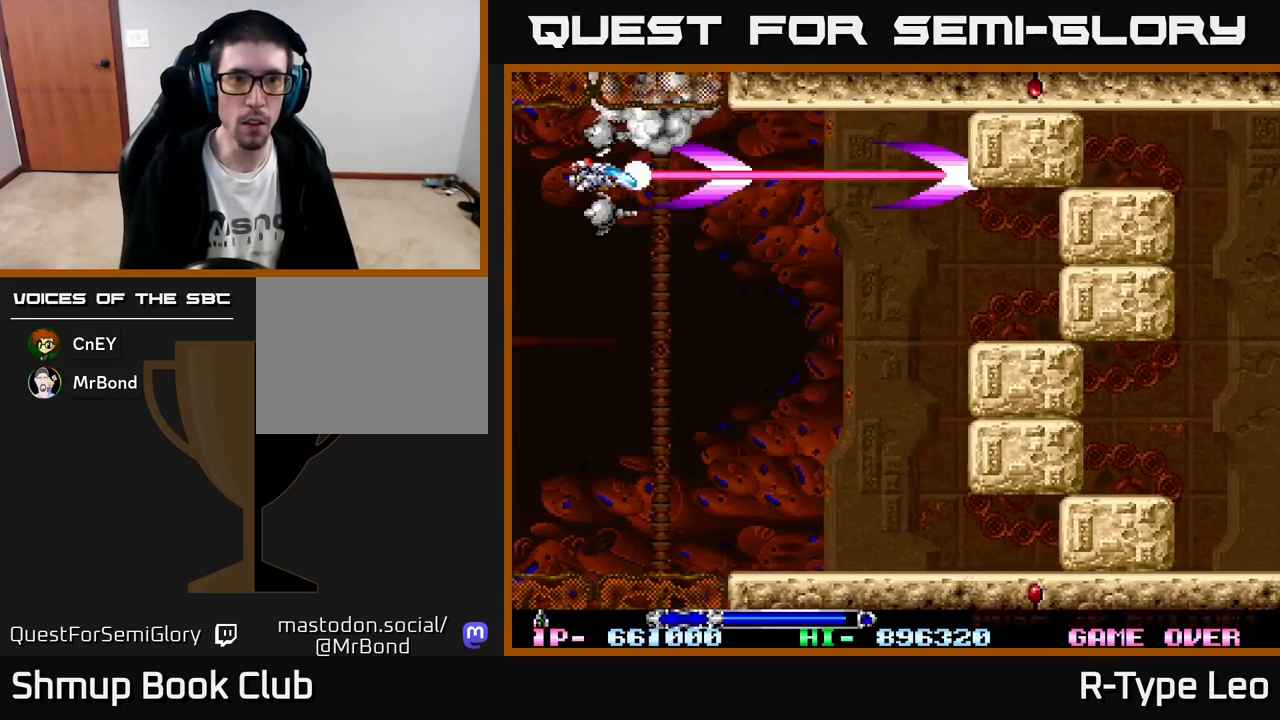
{"buttons": ["R2", "DPAD_UP"], "left_stick": "center", "events": [[483, "DPAD_UP", "down"]]}
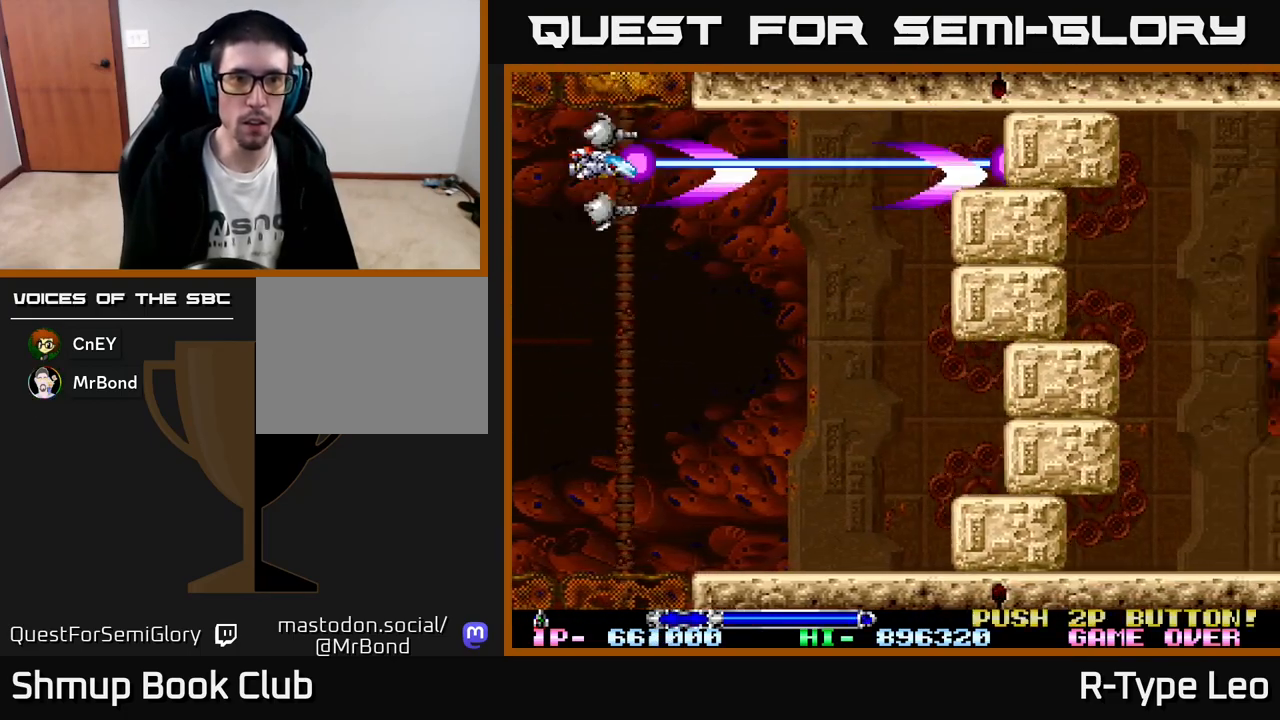
{"buttons": ["R2"], "left_stick": "center", "events": [[33, "DPAD_LEFT", "down"], [50, "DPAD_UP", "up"], [67, "DPAD_LEFT", "up"], [317, "DPAD_LEFT", "down"], [367, "DPAD_LEFT", "up"]]}
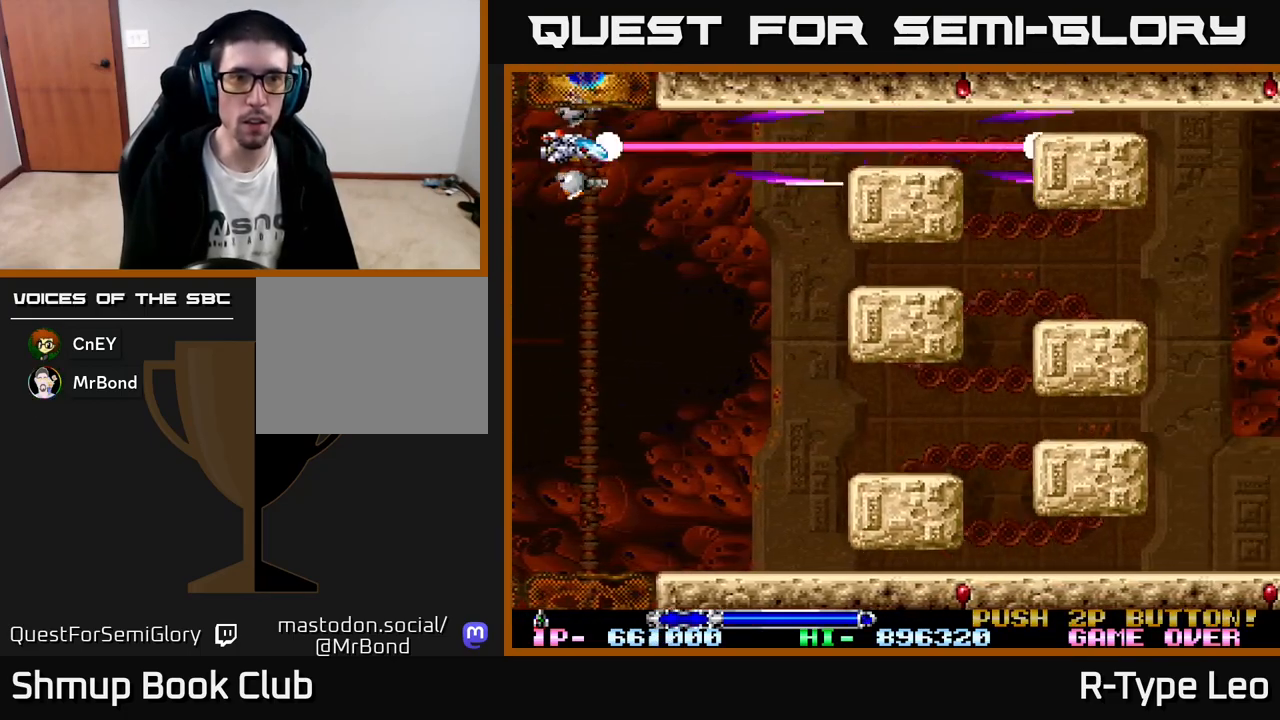
{"buttons": ["R2", "DPAD_DOWN"], "left_stick": "center", "events": [[133, "DPAD_LEFT", "down"], [200, "DPAD_LEFT", "up"], [483, "DPAD_DOWN", "down"]]}
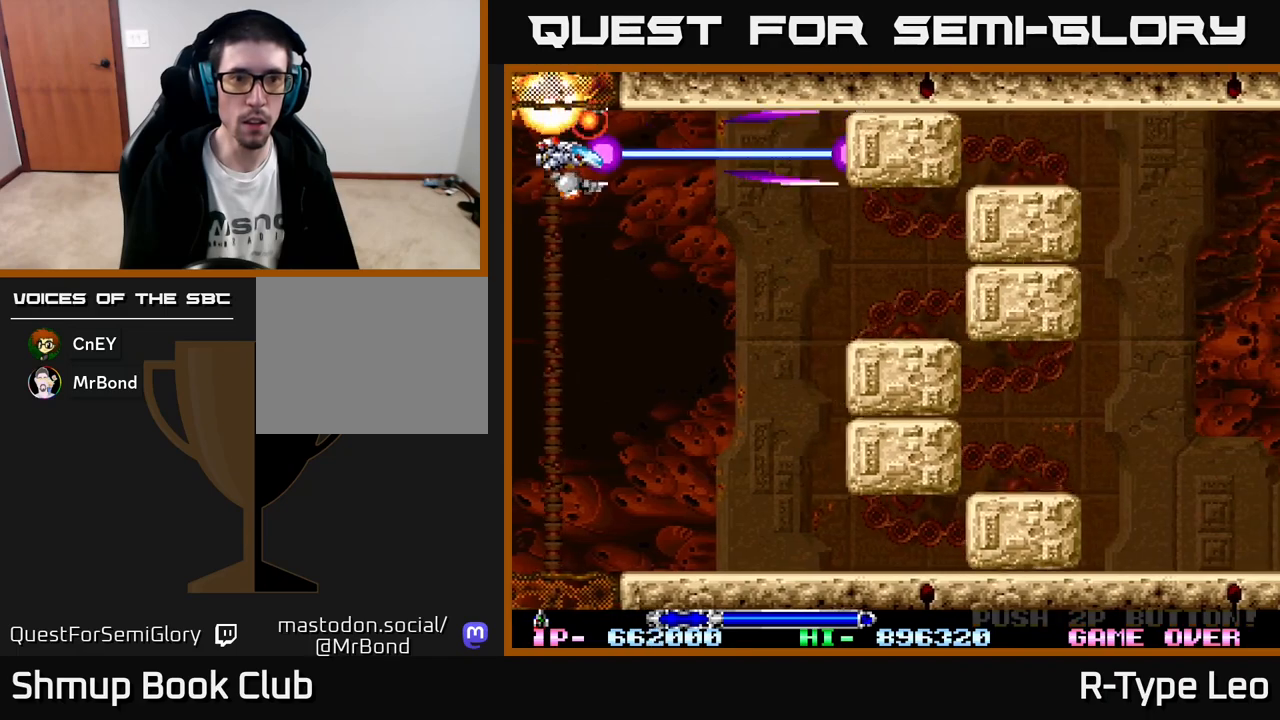
{"buttons": ["R2", "DPAD_DOWN", "DPAD_RIGHT"], "left_stick": "center", "events": [[183, "DPAD_RIGHT", "down"]]}
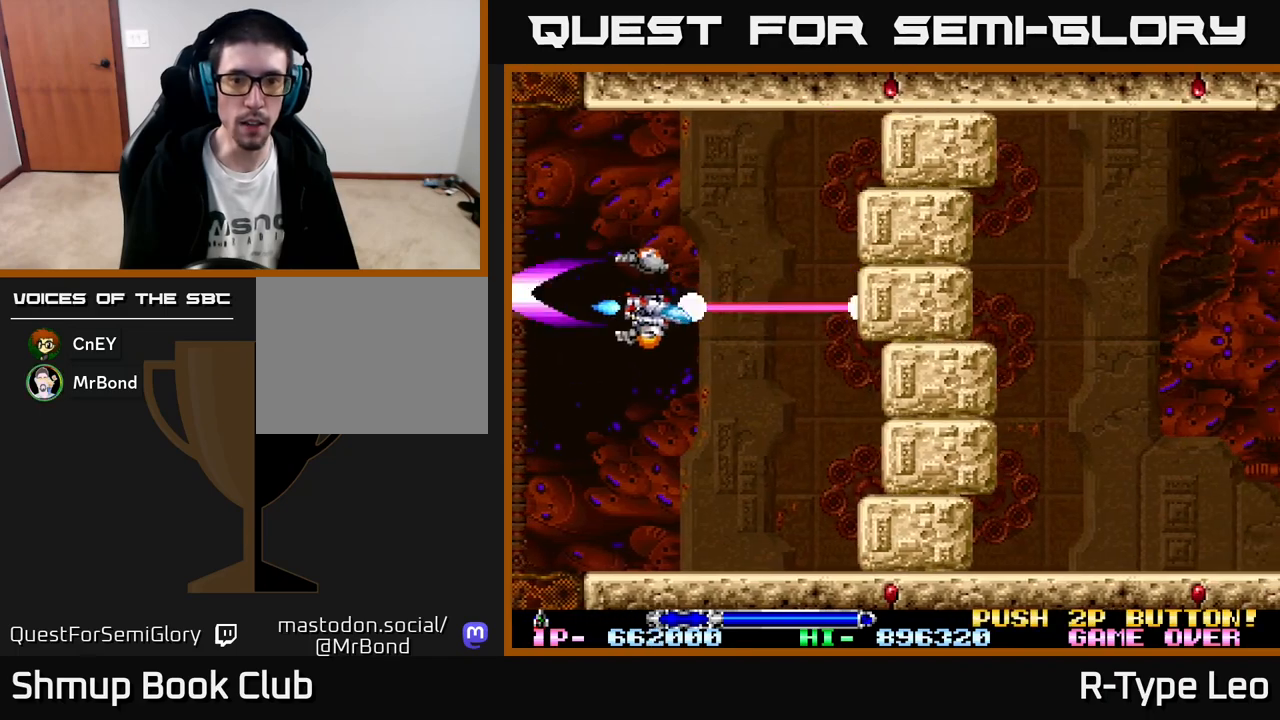
{"buttons": ["R2", "DPAD_RIGHT"], "left_stick": "center", "events": [[417, "DPAD_DOWN", "up"]]}
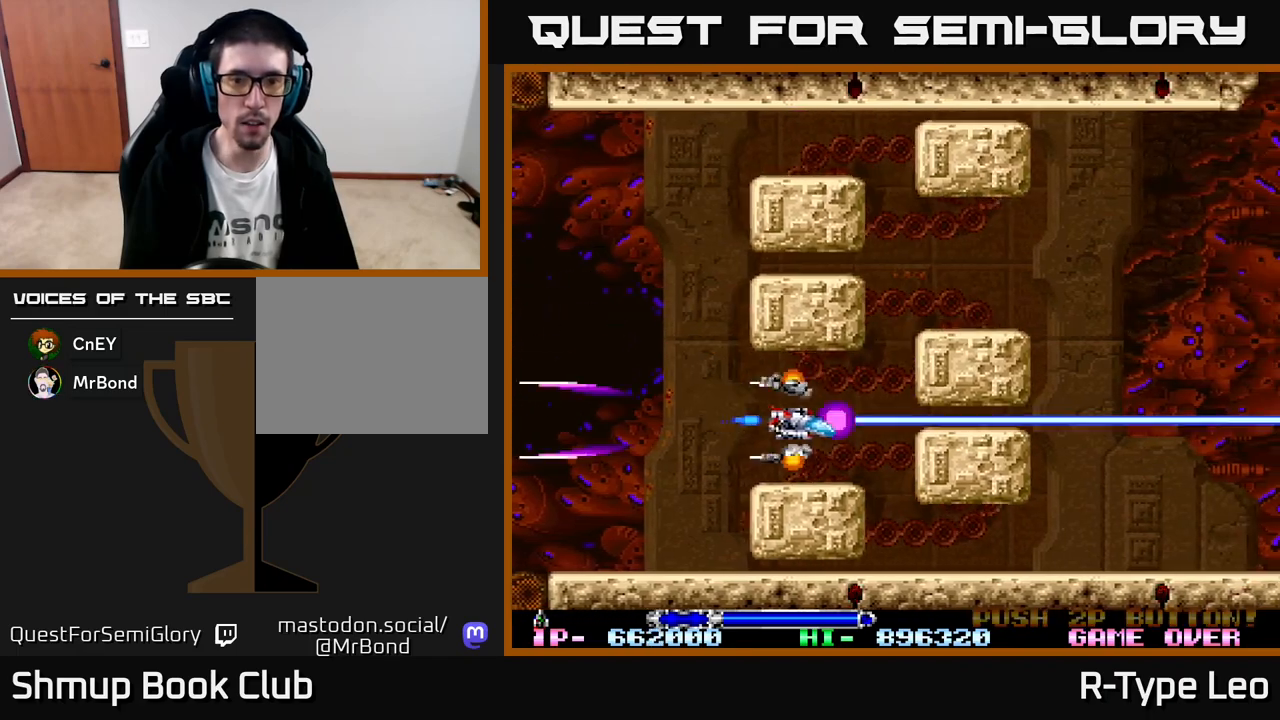
{"buttons": ["R2", "DPAD_RIGHT"], "left_stick": "center", "events": [[200, "DPAD_RIGHT", "up"], [383, "DPAD_RIGHT", "down"]]}
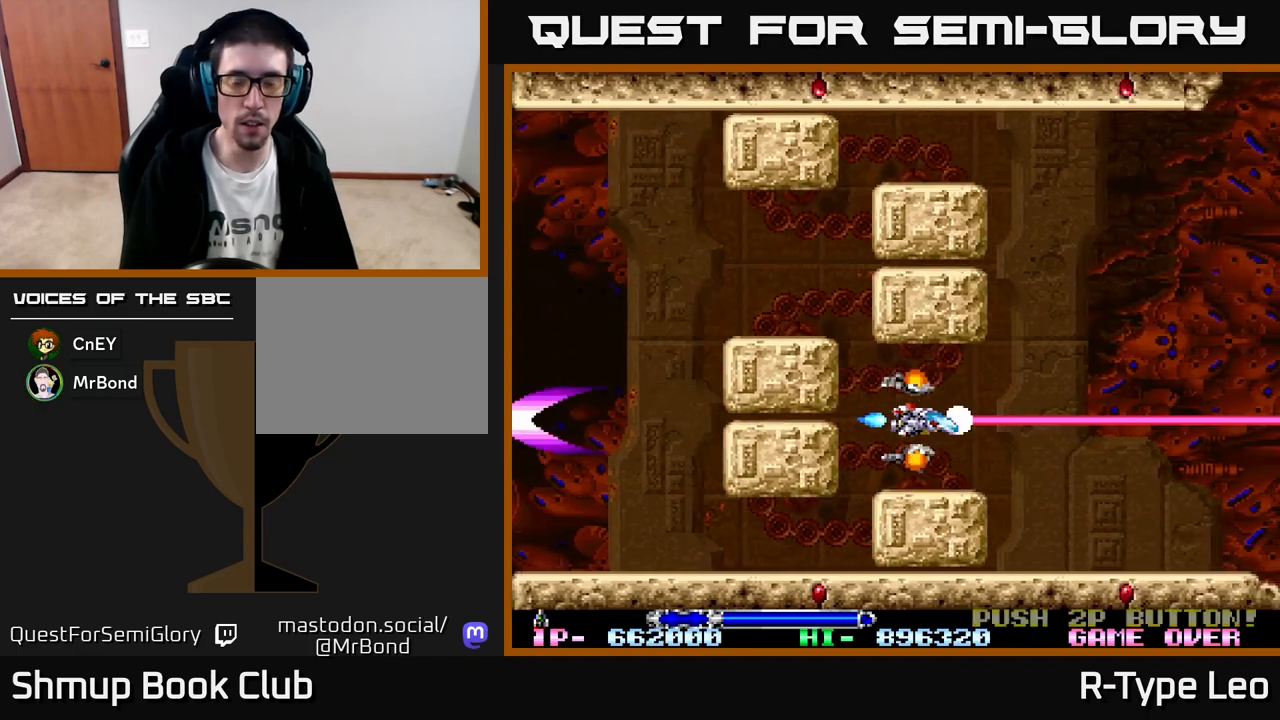
{"buttons": ["R2", "DPAD_RIGHT"], "left_stick": "center", "events": []}
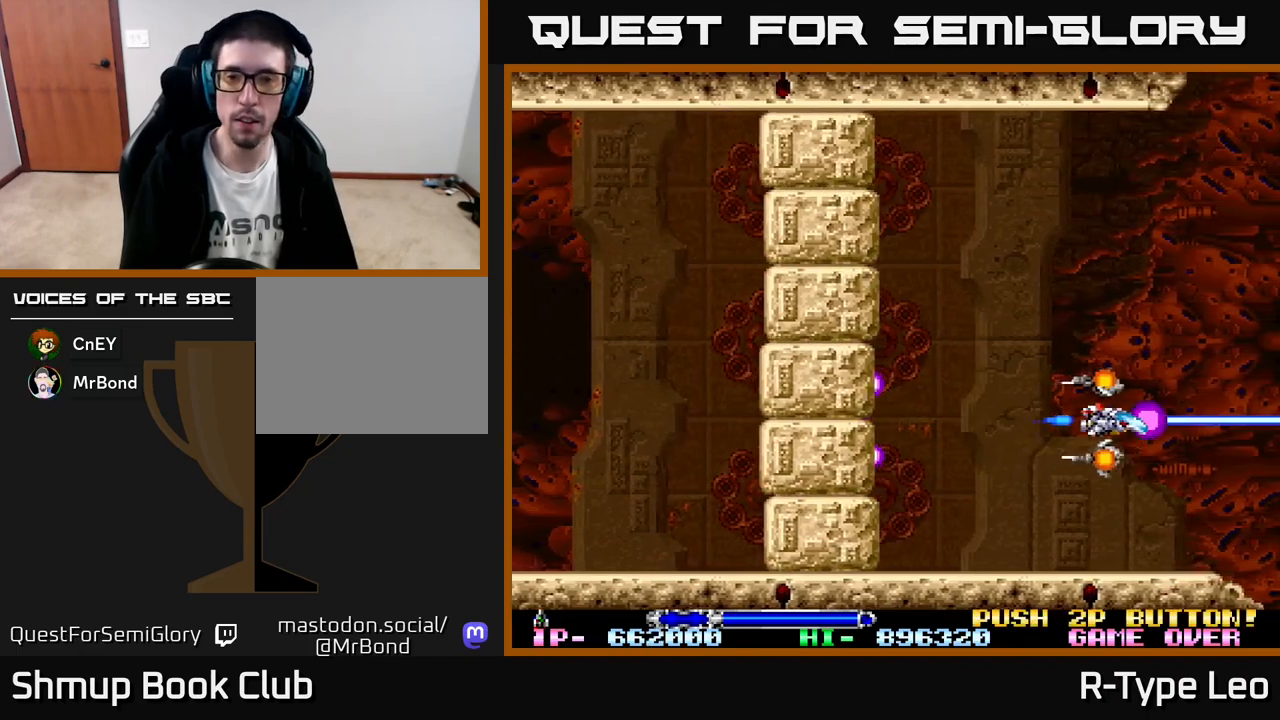
{"buttons": ["R2", "DPAD_LEFT"], "left_stick": "center", "events": [[17, "DPAD_UP", "down"], [50, "DPAD_RIGHT", "up"], [133, "DPAD_UP", "up"], [450, "DPAD_LEFT", "down"]]}
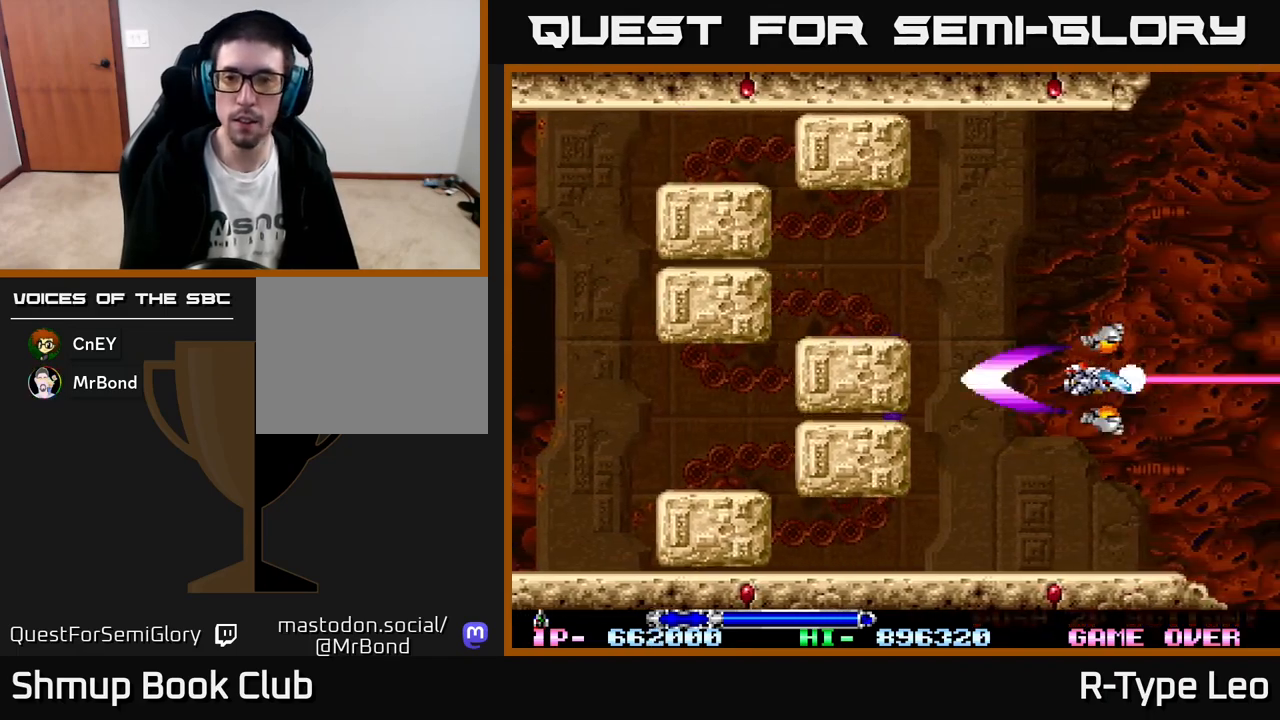
{"buttons": ["R2"], "left_stick": "center", "events": [[17, "DPAD_LEFT", "up"]]}
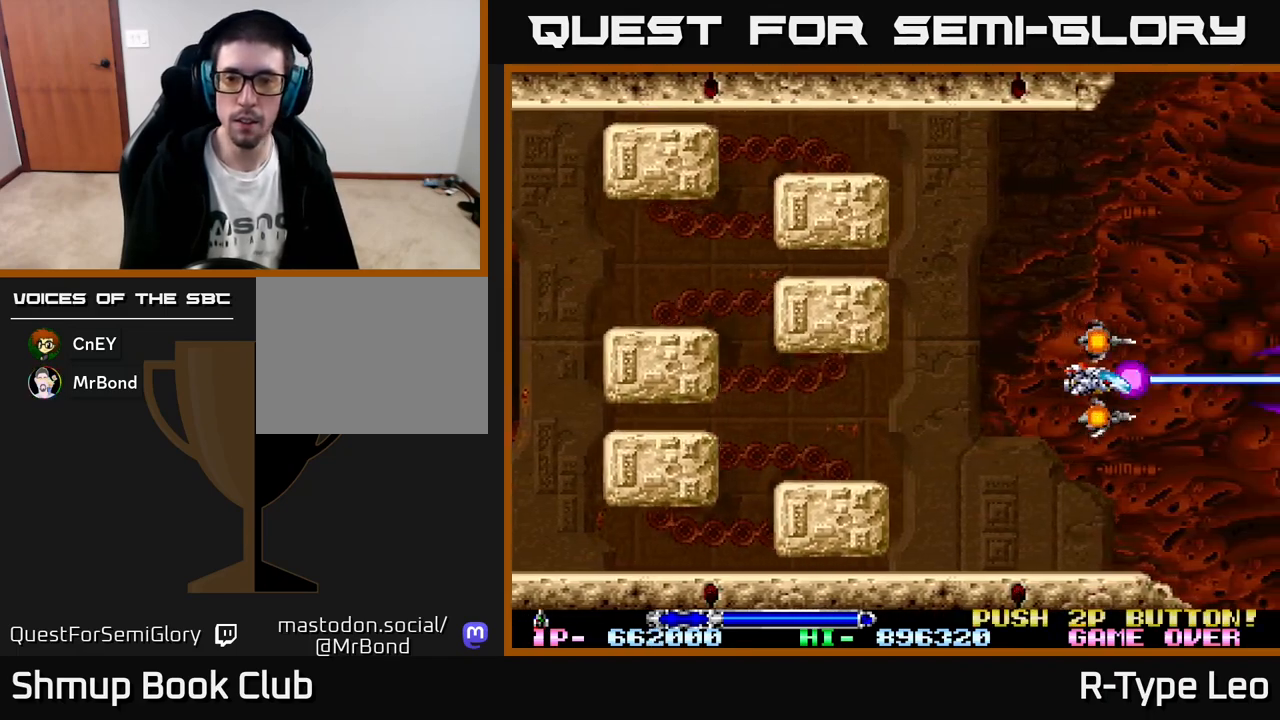
{"buttons": ["R2", "DPAD_LEFT"], "left_stick": "center", "events": [[400, "DPAD_LEFT", "down"]]}
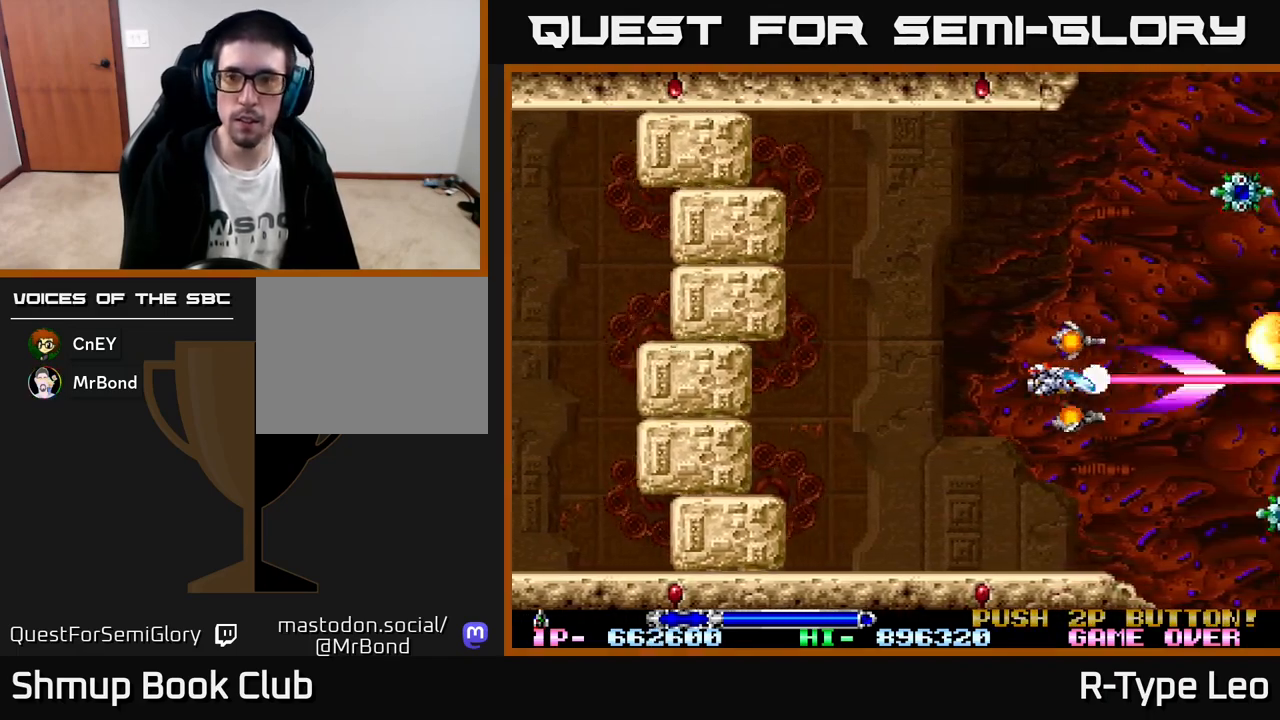
{"buttons": ["X", "R2", "DPAD_LEFT"], "left_stick": "center", "events": [[17, "DPAD_UP", "down"], [50, "DPAD_LEFT", "up"], [367, "DPAD_LEFT", "down"], [483, "DPAD_UP", "up"], [483, "X", "down"]]}
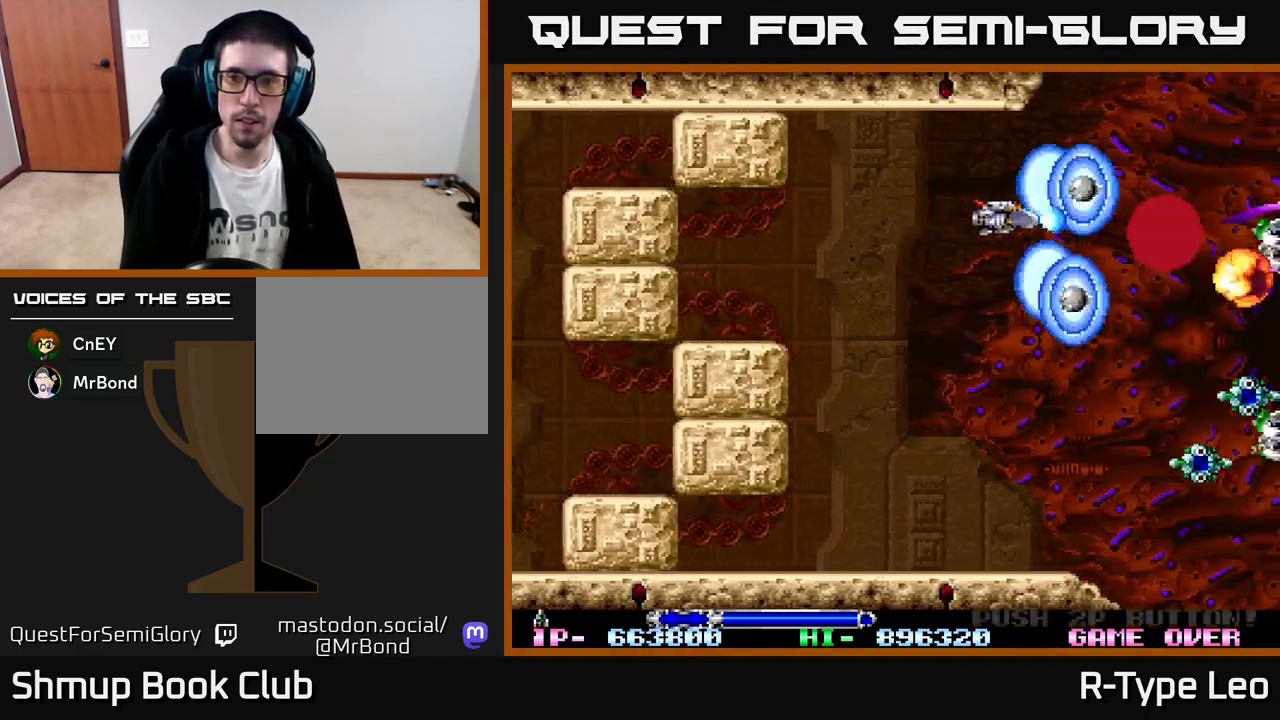
{"buttons": ["R2", "DPAD_DOWN", "DPAD_RIGHT"], "left_stick": "center", "events": [[33, "DPAD_DOWN", "down"], [83, "X", "up"], [317, "DPAD_LEFT", "up"], [400, "DPAD_RIGHT", "down"]]}
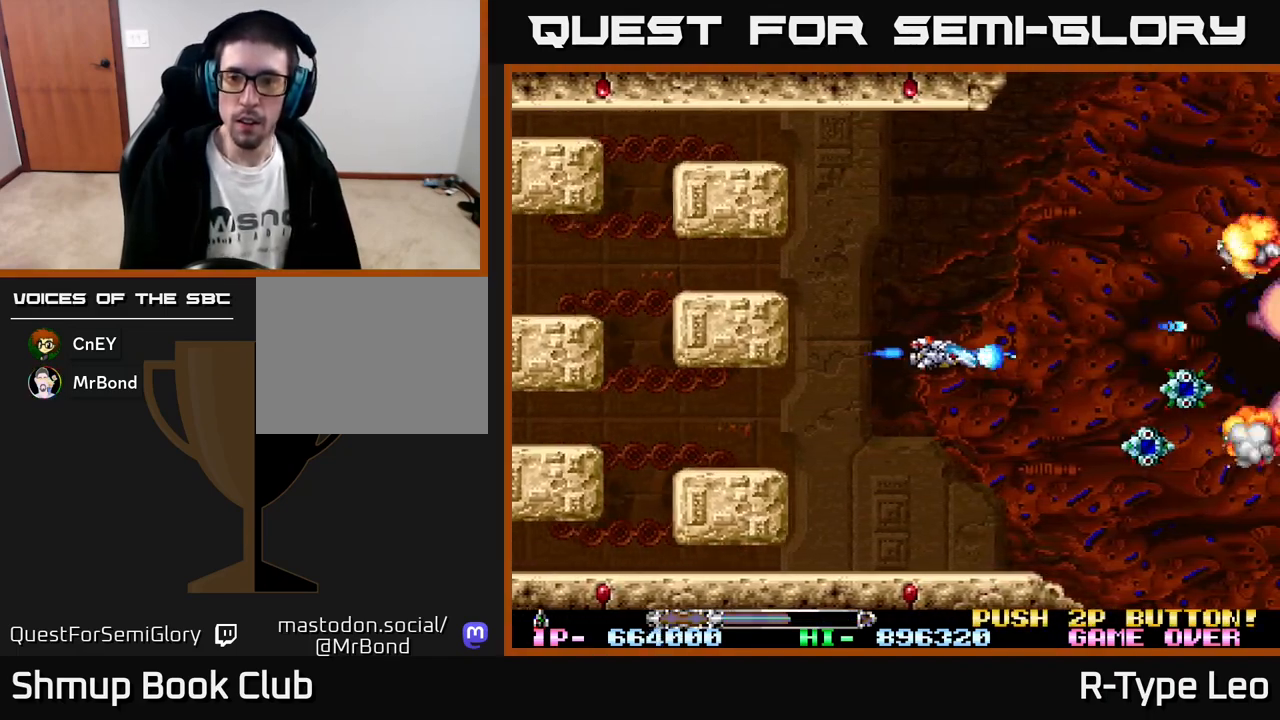
{"buttons": ["R2", "DPAD_UP"], "left_stick": "center", "events": [[67, "DPAD_RIGHT", "up"], [117, "DPAD_RIGHT", "down"], [267, "DPAD_RIGHT", "up"], [300, "DPAD_DOWN", "up"], [300, "DPAD_LEFT", "down"], [333, "X", "down"], [433, "DPAD_UP", "down"], [450, "X", "up"], [483, "DPAD_LEFT", "up"]]}
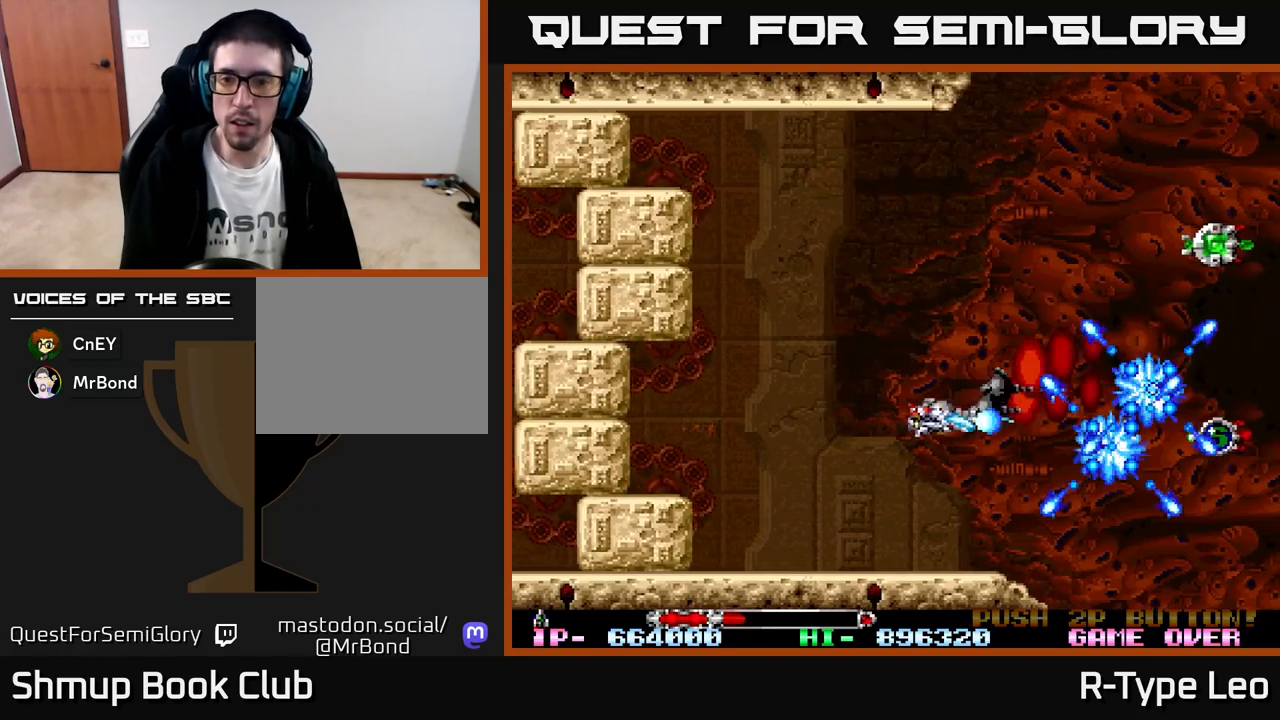
{"buttons": ["R2", "DPAD_DOWN"], "left_stick": "center", "events": [[17, "DPAD_LEFT", "down"], [267, "DPAD_UP", "up"], [333, "DPAD_DOWN", "down"], [367, "DPAD_LEFT", "up"]]}
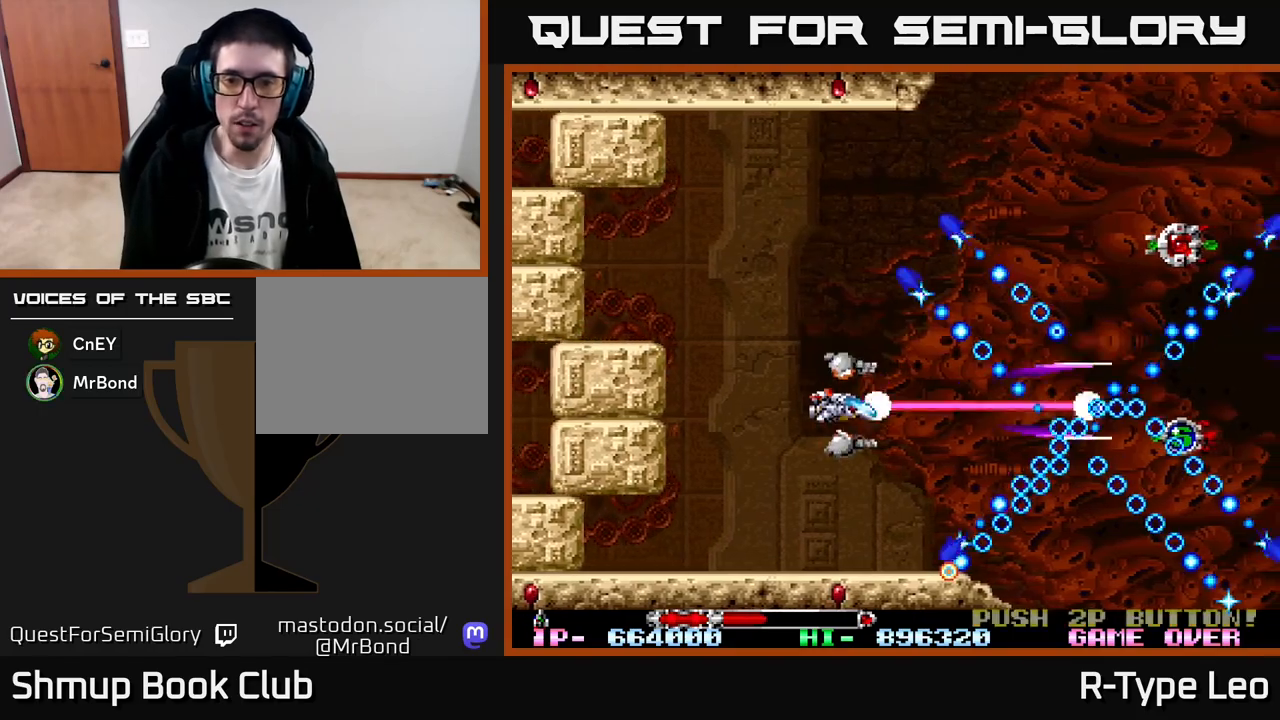
{"buttons": ["R2"], "left_stick": "center", "events": [[167, "DPAD_DOWN", "up"], [283, "DPAD_UP", "down"], [500, "DPAD_UP", "up"]]}
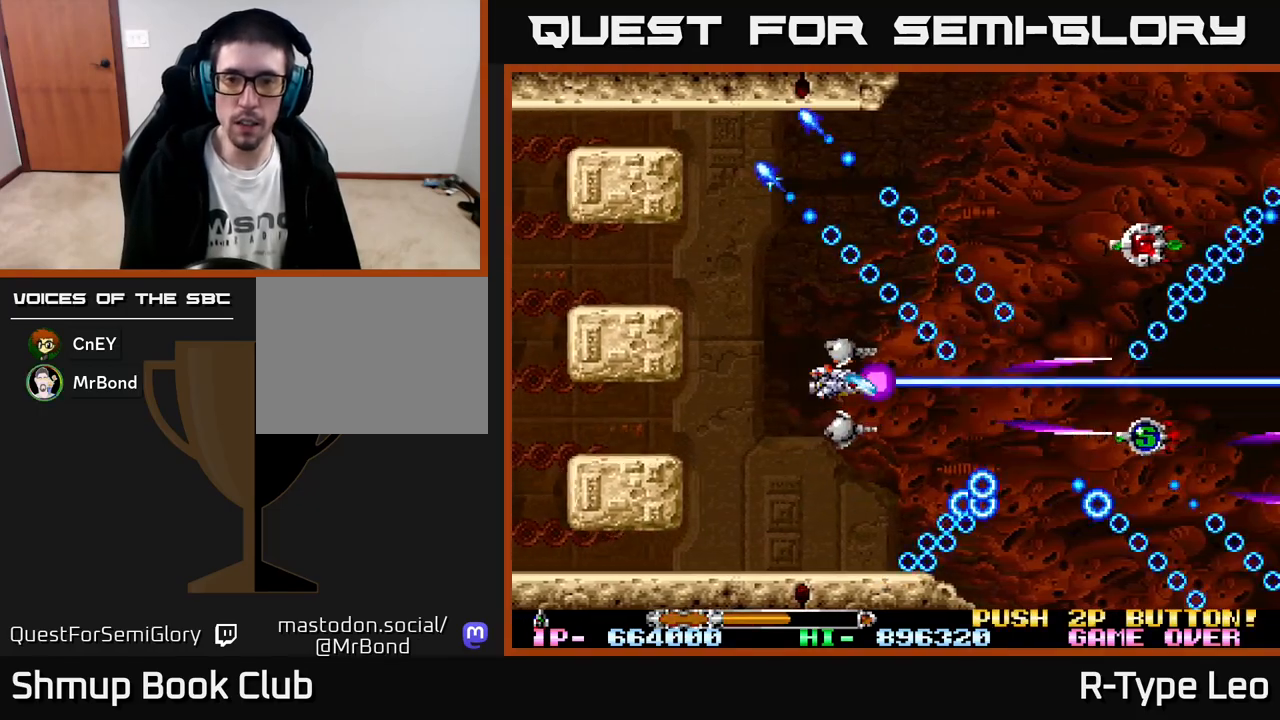
{"buttons": ["R2", "DPAD_UP", "DPAD_RIGHT"], "left_stick": "center", "events": [[67, "DPAD_DOWN", "down"], [317, "DPAD_DOWN", "up"], [400, "DPAD_UP", "down"], [417, "DPAD_RIGHT", "down"]]}
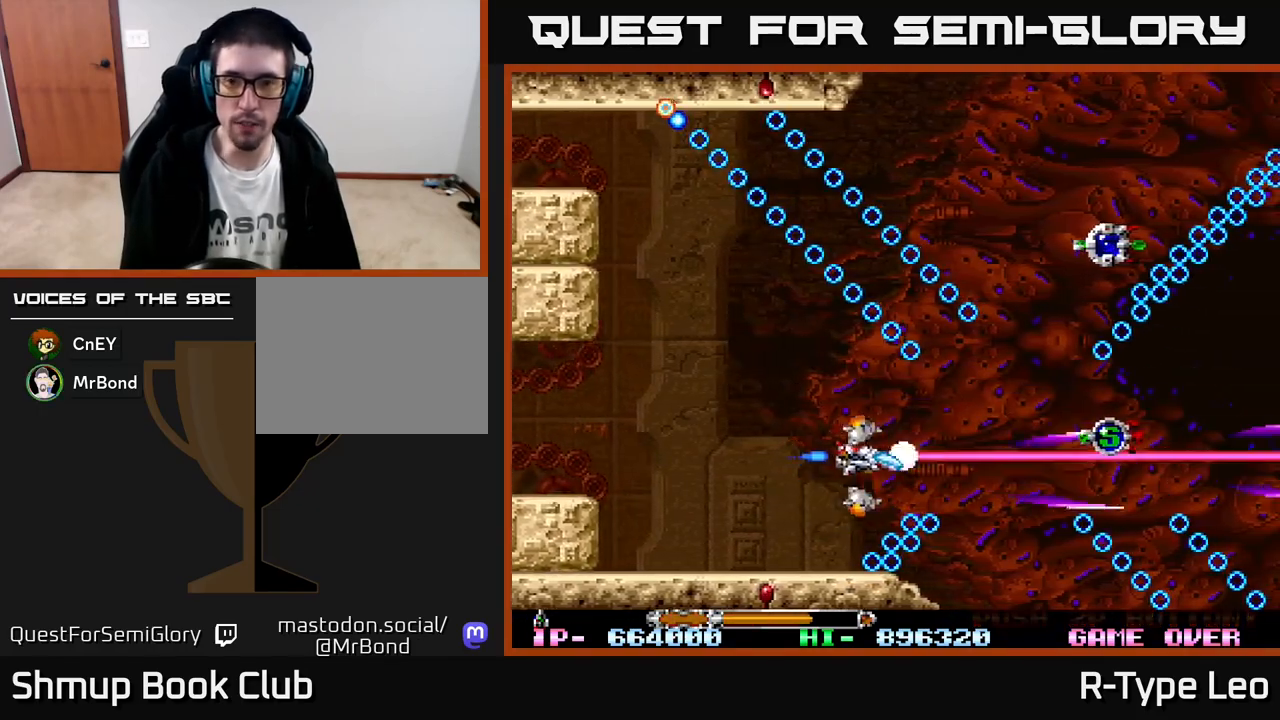
{"buttons": ["R2", "DPAD_RIGHT"], "left_stick": "center", "events": [[17, "DPAD_UP", "up"]]}
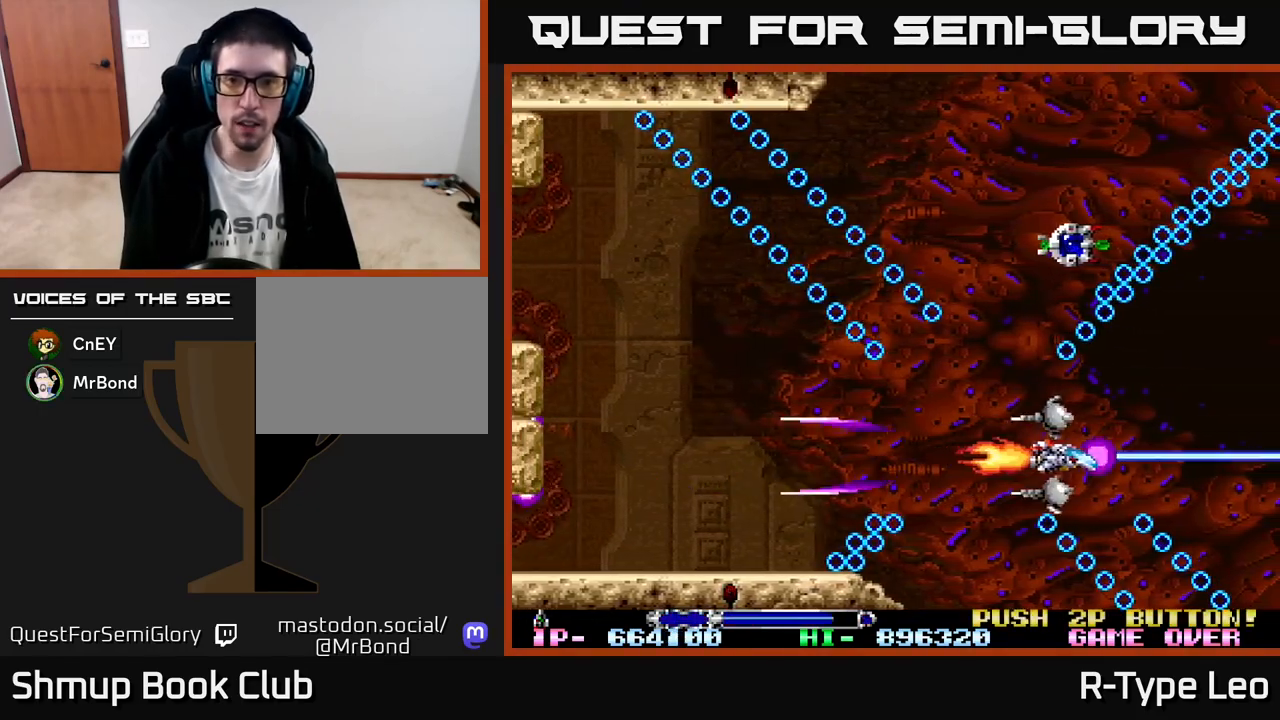
{"buttons": ["R2", "DPAD_UP"], "left_stick": "center", "events": [[33, "DPAD_RIGHT", "up"], [67, "DPAD_UP", "down"], [83, "DPAD_LEFT", "down"], [100, "DPAD_UP", "up"], [317, "DPAD_UP", "down"], [400, "DPAD_LEFT", "up"]]}
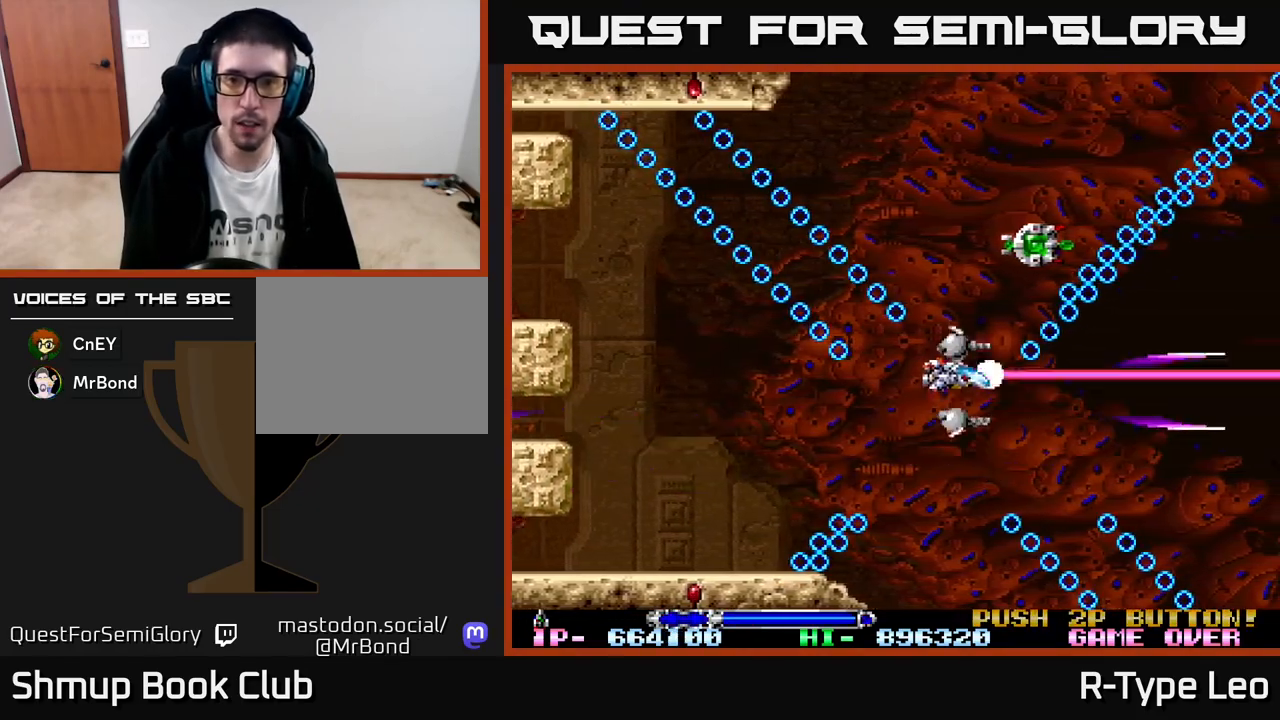
{"buttons": ["R2", "DPAD_UP"], "left_stick": "center", "events": [[100, "DPAD_LEFT", "down"], [167, "DPAD_LEFT", "up"], [333, "DPAD_LEFT", "down"], [450, "DPAD_LEFT", "up"]]}
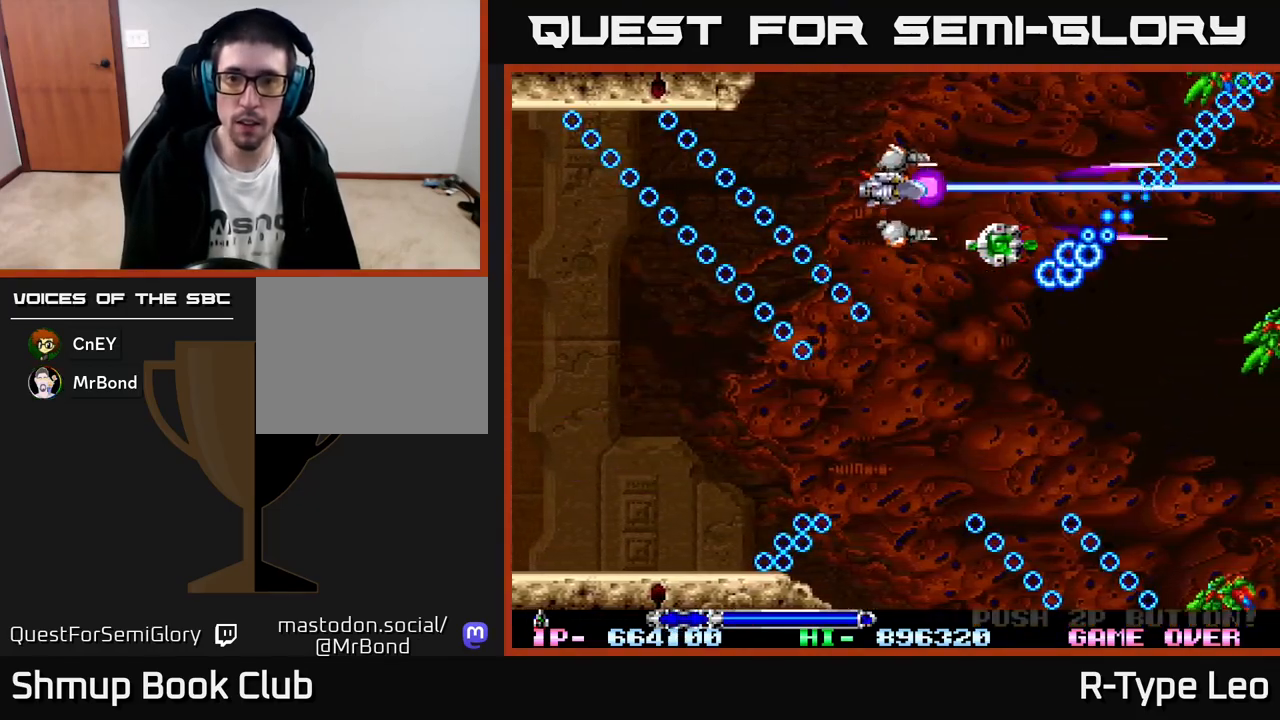
{"buttons": ["R2", "DPAD_DOWN"], "left_stick": "center", "events": [[367, "DPAD_LEFT", "down"], [367, "DPAD_UP", "up"], [417, "DPAD_DOWN", "down"], [483, "DPAD_LEFT", "up"]]}
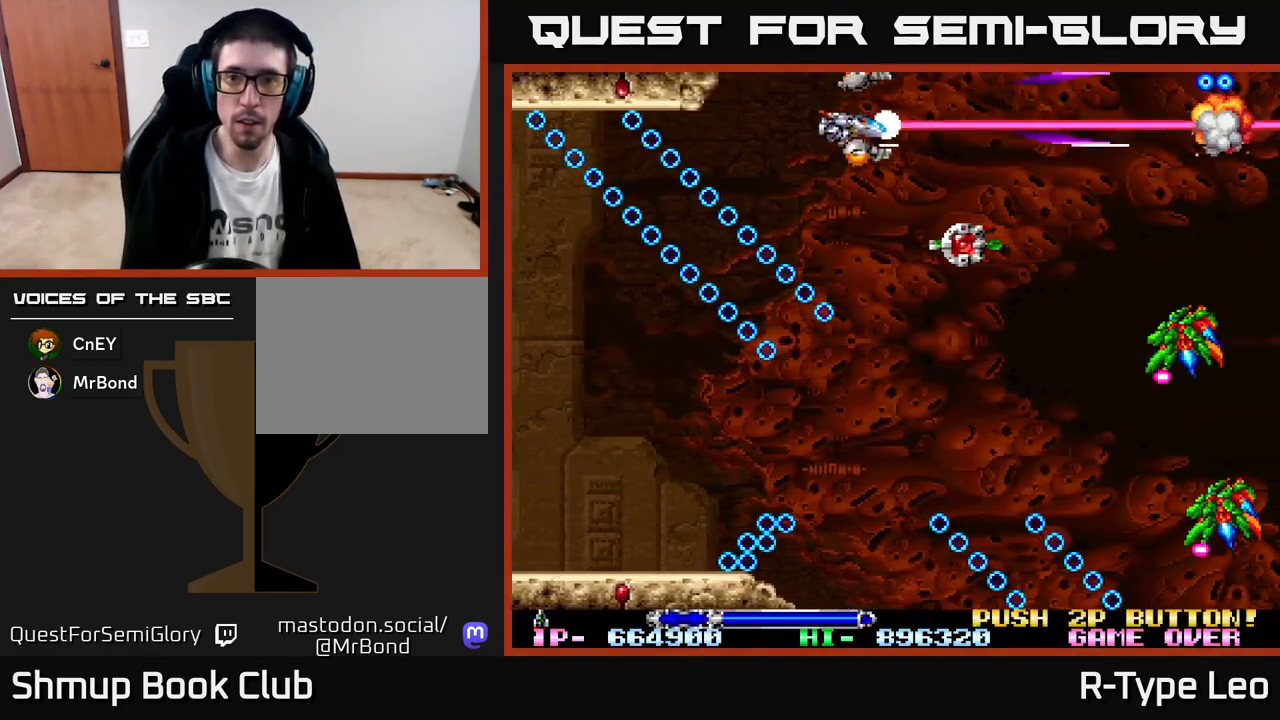
{"buttons": ["R2", "DPAD_DOWN"], "left_stick": "center", "events": []}
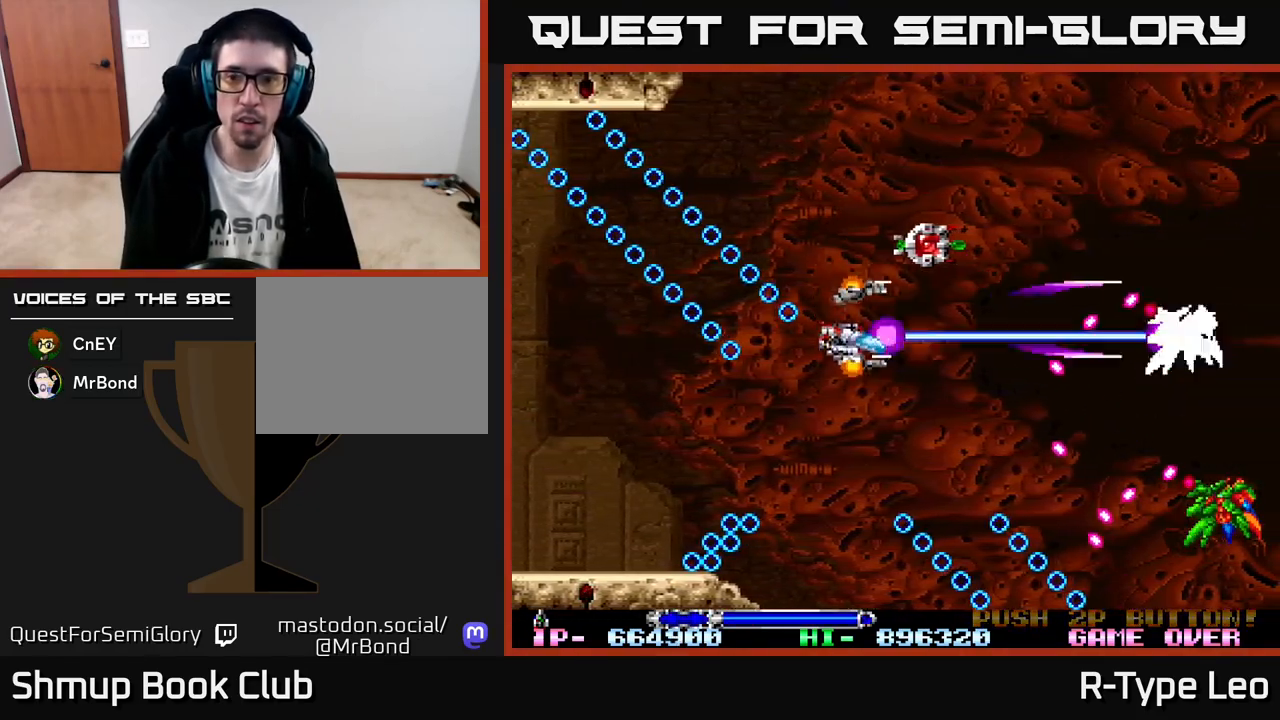
{"buttons": ["R2"], "left_stick": "center", "events": [[200, "DPAD_LEFT", "down"], [283, "DPAD_DOWN", "up"], [317, "X", "down"], [433, "DPAD_LEFT", "up"], [450, "X", "up"]]}
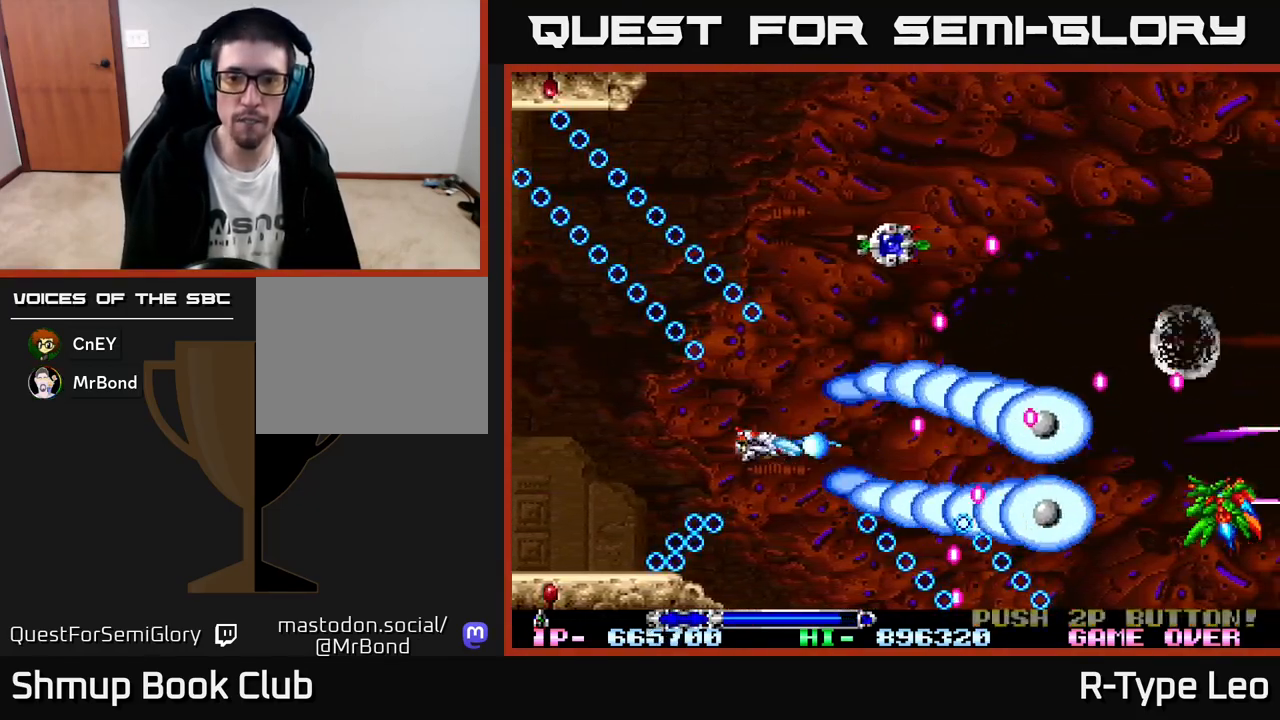
{"buttons": ["R2"], "left_stick": "center", "events": [[67, "DPAD_UP", "down"], [167, "DPAD_UP", "up"]]}
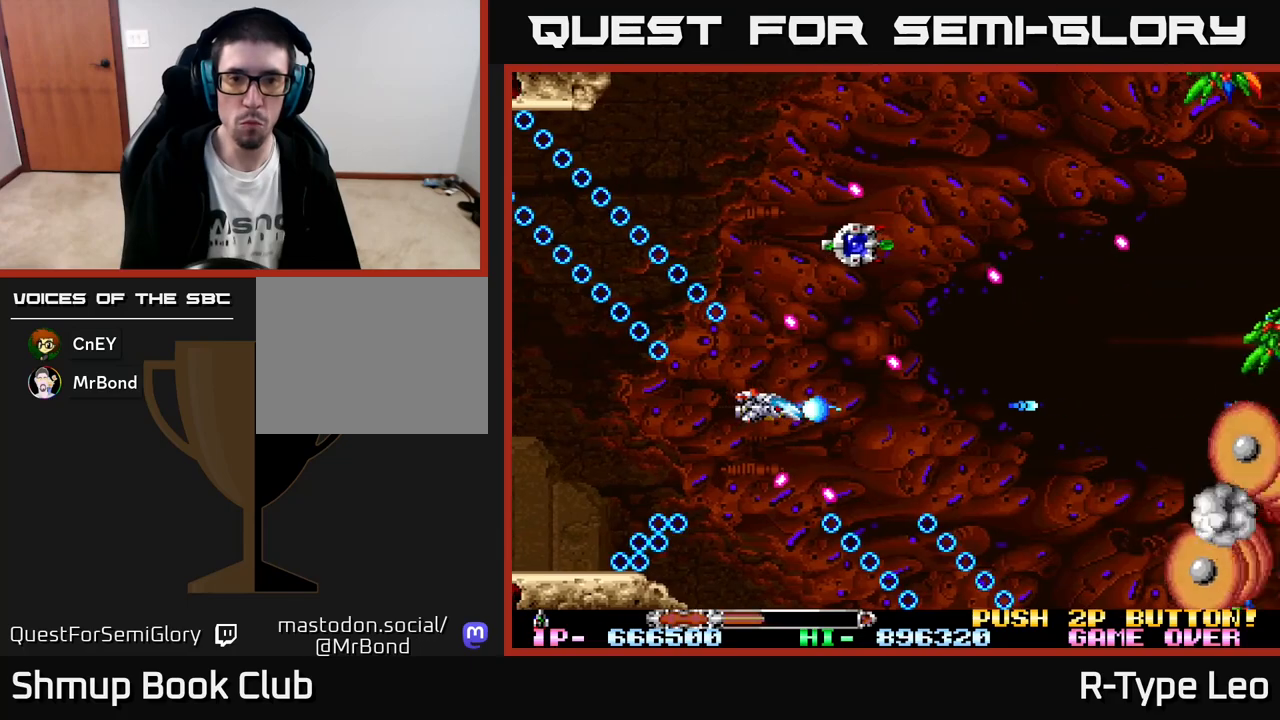
{"buttons": ["R2", "DPAD_UP"], "left_stick": "center", "events": [[50, "X", "down"], [67, "DPAD_RIGHT", "down"], [183, "X", "up"], [283, "DPAD_RIGHT", "up"], [433, "DPAD_UP", "down"]]}
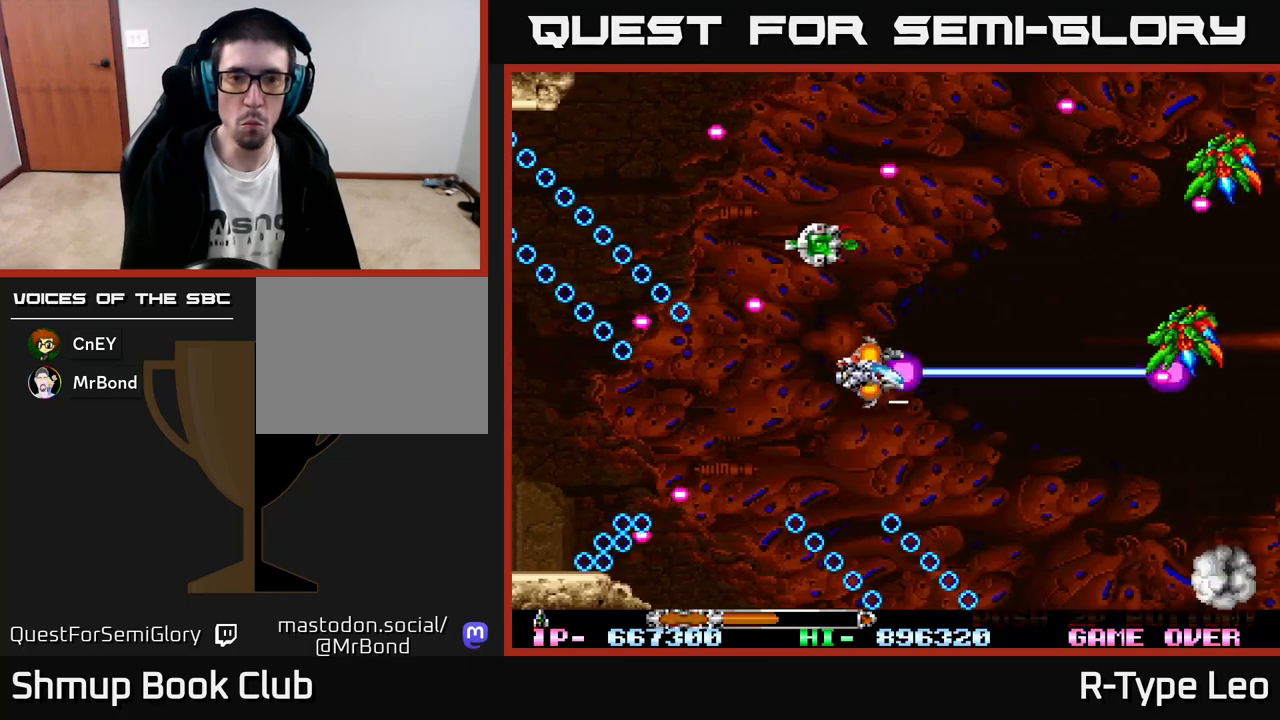
{"buttons": ["R2", "DPAD_UP"], "left_stick": "center", "events": [[33, "DPAD_RIGHT", "down"], [150, "DPAD_RIGHT", "up"]]}